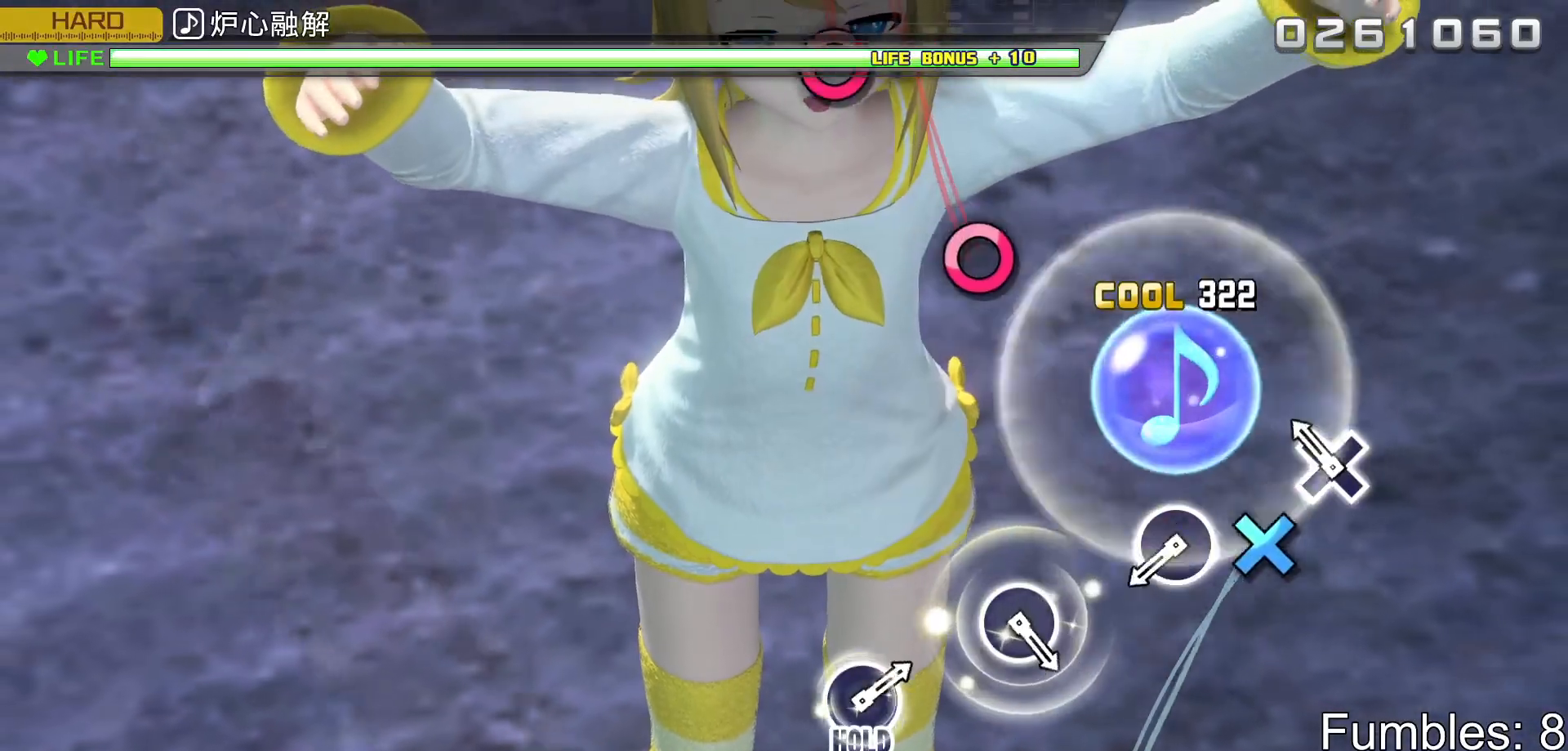
Gameplay with a controller (PlayStation layout); each line is a JSON object with the inputs held at the frame after it. "events" lists button and stick changes between this image and that frame as [ms after this image, input, new state], when the widget could be followed in between. Not read: L3.
{"buttons": ["L2"], "left_stick": "center", "right_stick": "center", "events": [[150, "CROSS", "down"], [333, "CROSS", "up"]]}
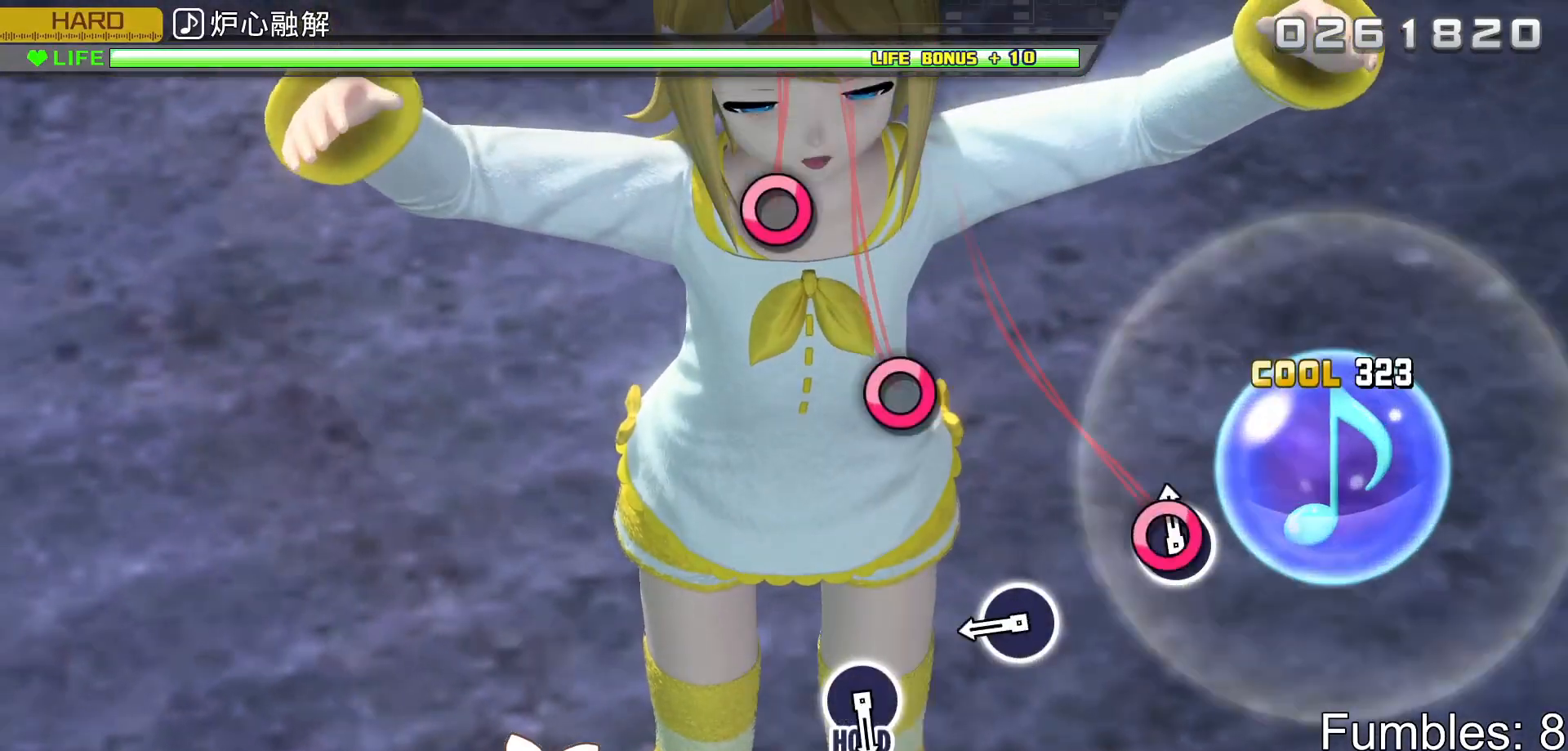
{"buttons": ["CIRCLE", "L2"], "left_stick": "center", "right_stick": "center", "events": [[33, "CIRCLE", "down"], [183, "CIRCLE", "up"], [400, "CIRCLE", "down"]]}
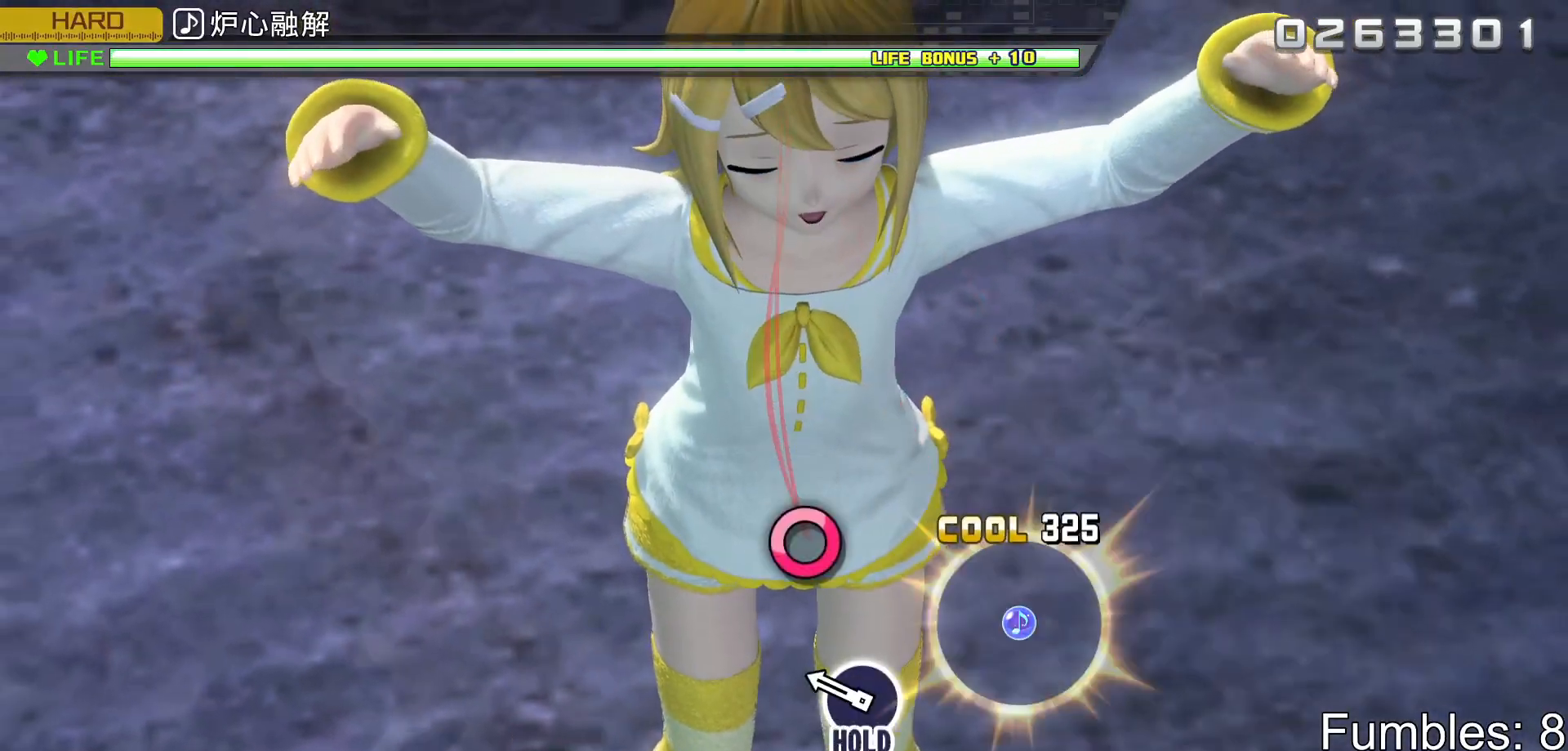
{"buttons": ["CIRCLE", "L2", "R2"], "left_stick": "center", "right_stick": "center", "events": [[83, "CIRCLE", "up"], [250, "CIRCLE", "down"], [400, "R2", "down"]]}
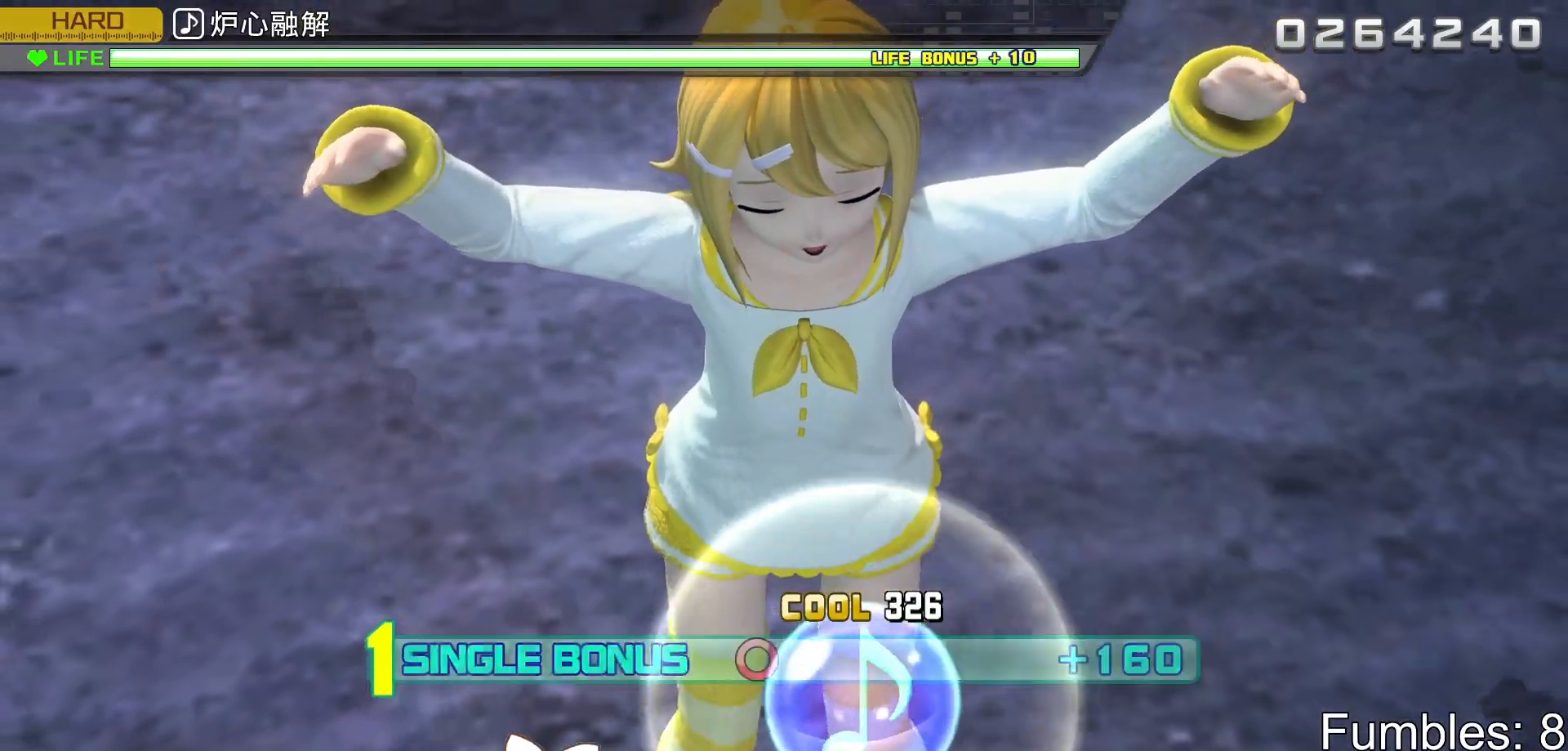
{"buttons": ["R2"], "left_stick": "center", "right_stick": "center", "events": [[50, "CIRCLE", "up"], [67, "L2", "up"]]}
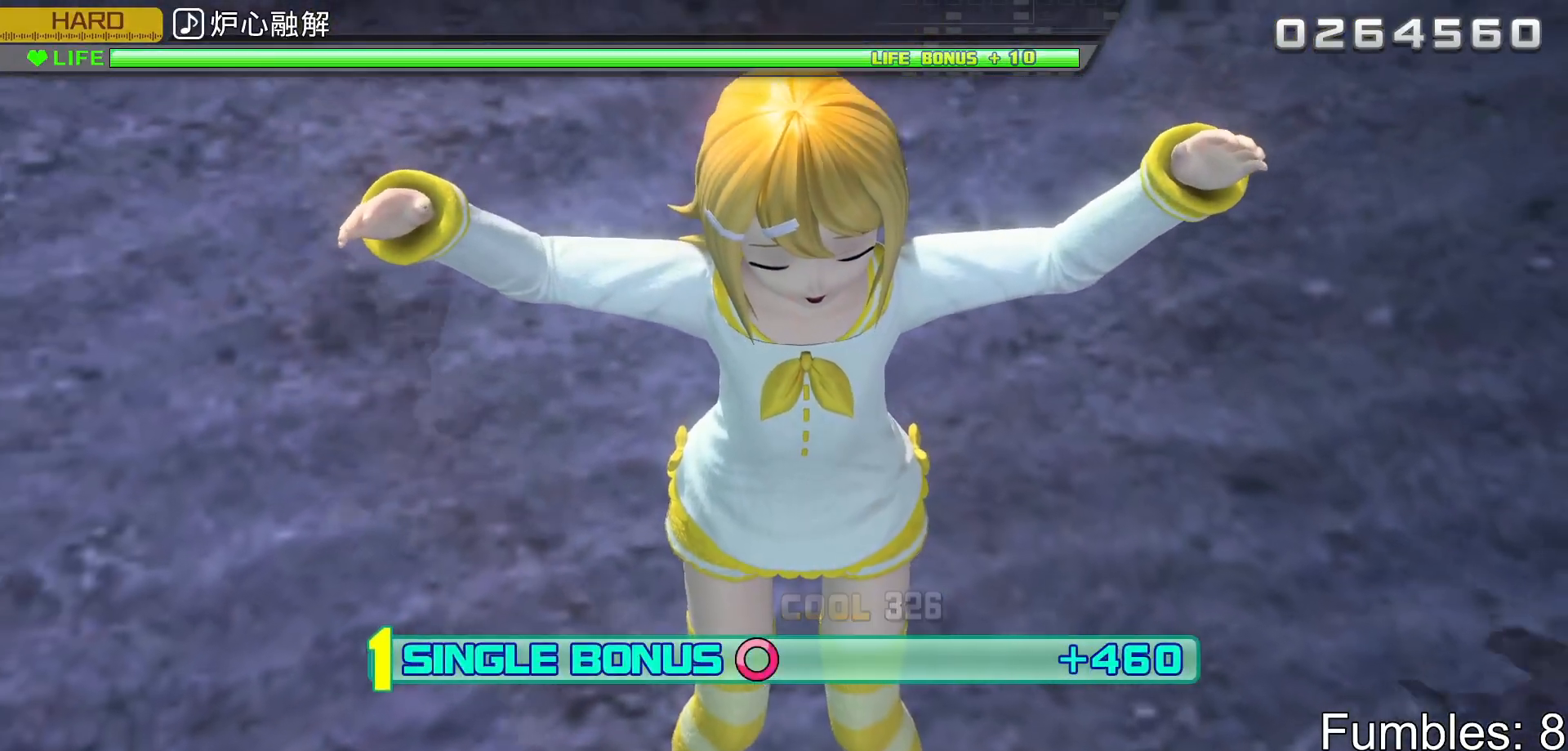
{"buttons": ["R2"], "left_stick": "center", "right_stick": "center", "events": []}
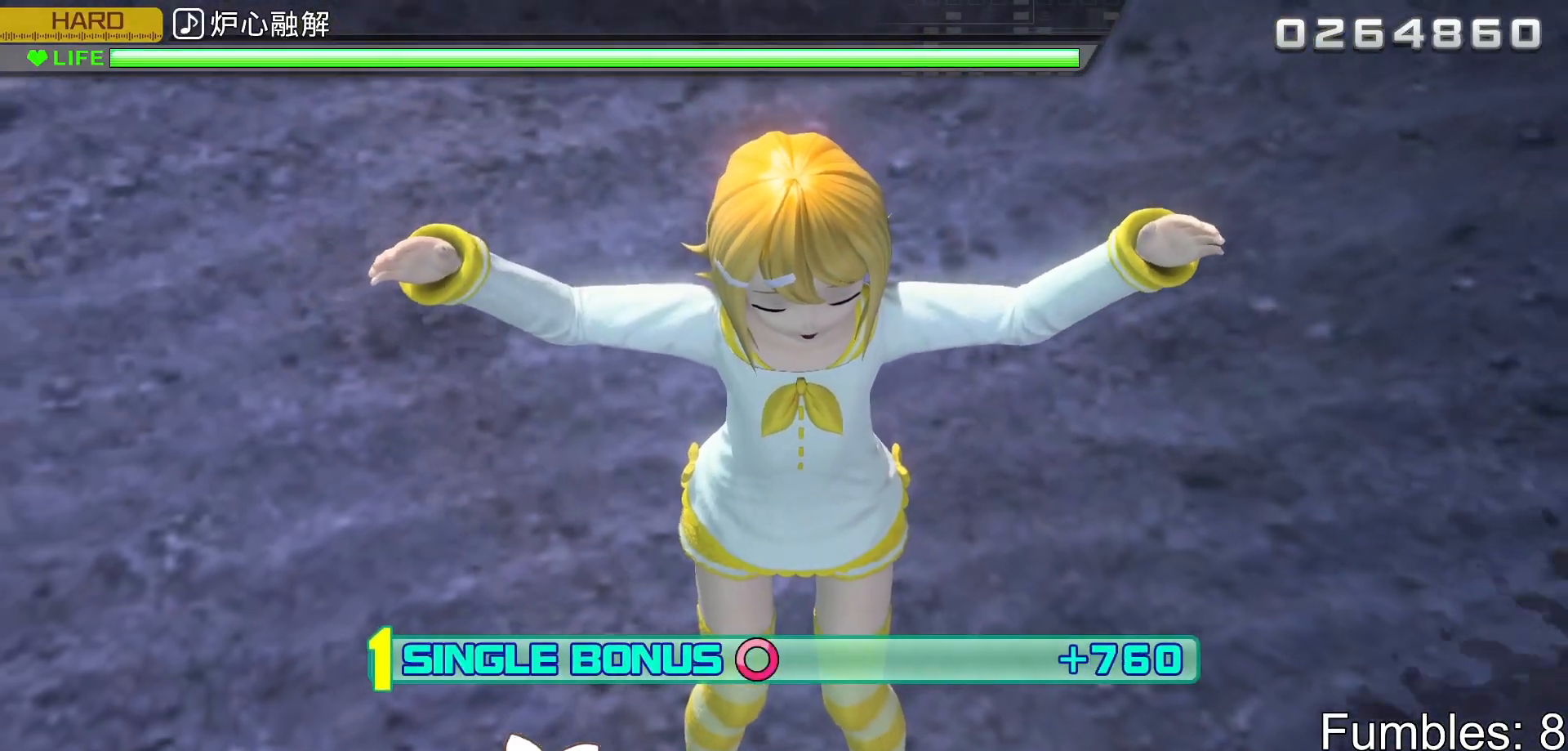
{"buttons": ["R2"], "left_stick": "center", "right_stick": "center", "events": []}
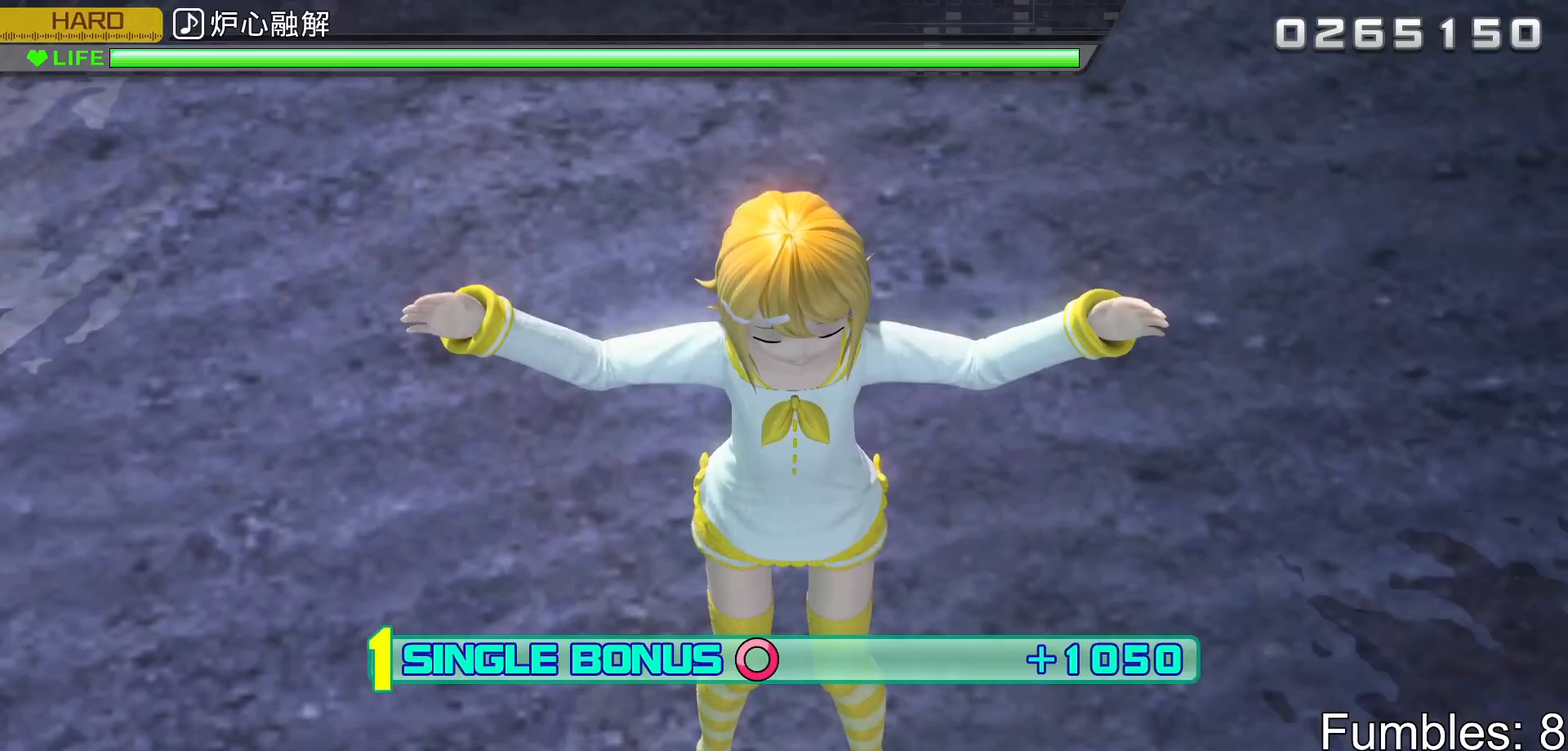
{"buttons": ["R2"], "left_stick": "center", "right_stick": "center", "events": []}
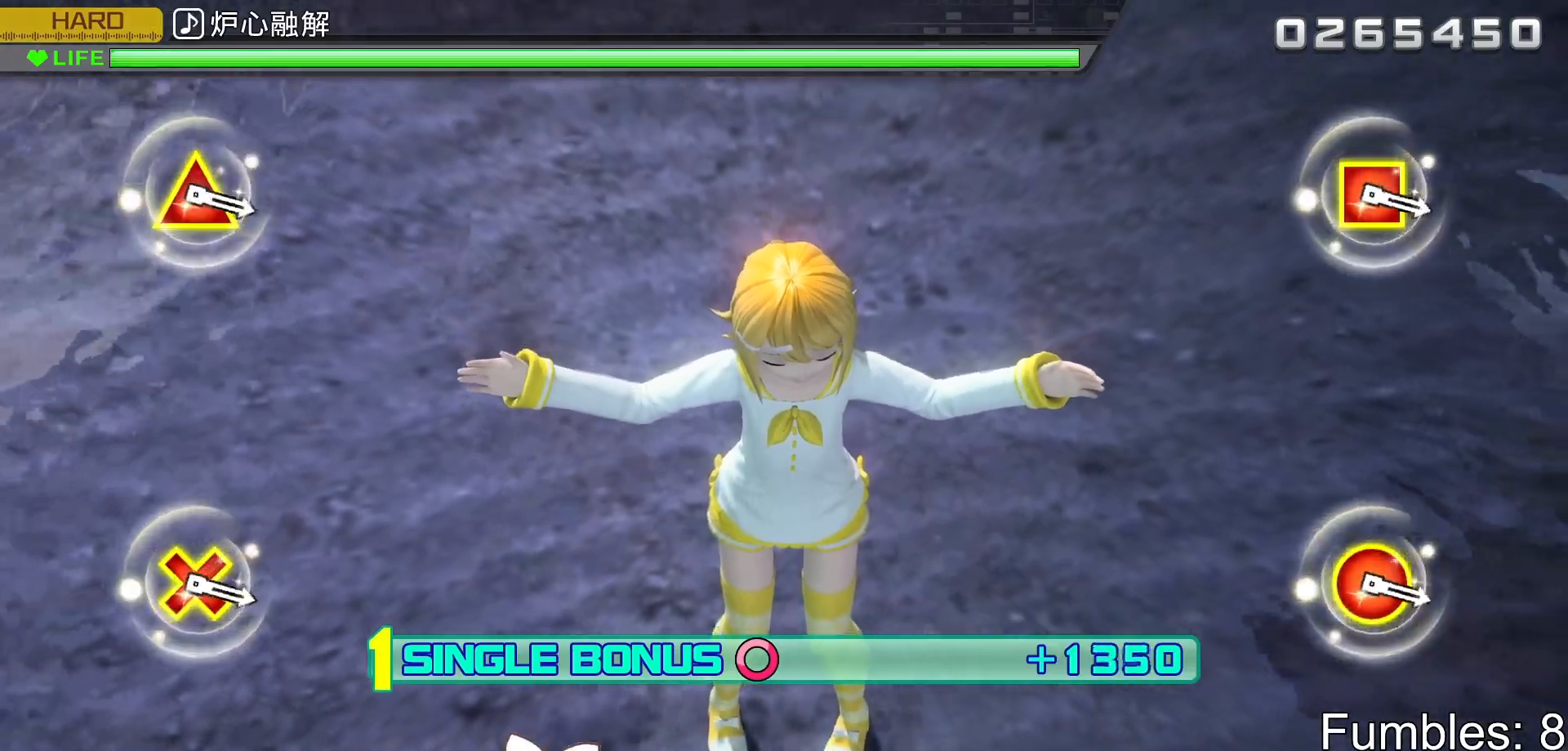
{"buttons": ["L2", "R2"], "left_stick": "center", "right_stick": "center", "events": [[317, "L2", "down"]]}
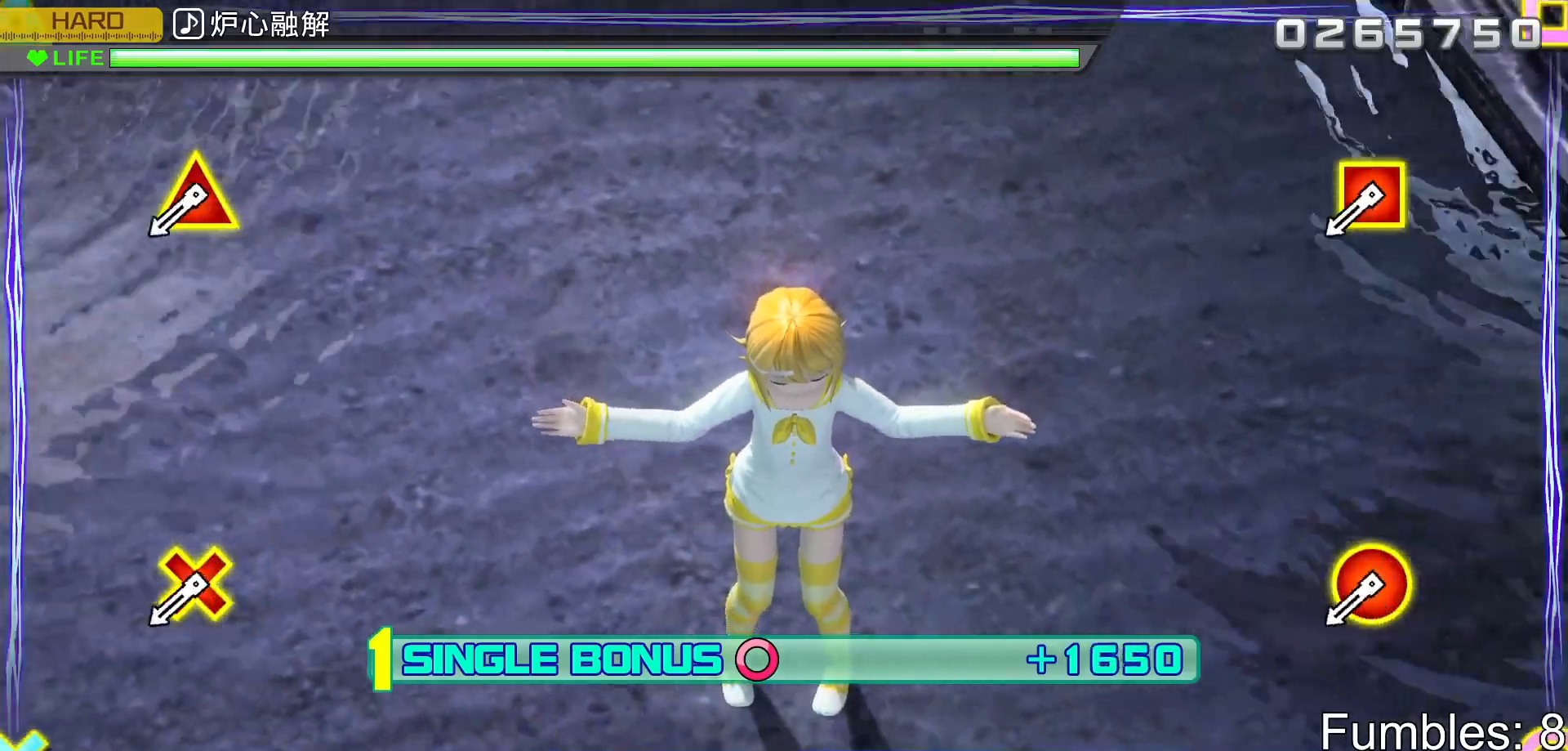
{"buttons": ["L2"], "left_stick": "center", "right_stick": "center", "events": [[67, "R2", "up"]]}
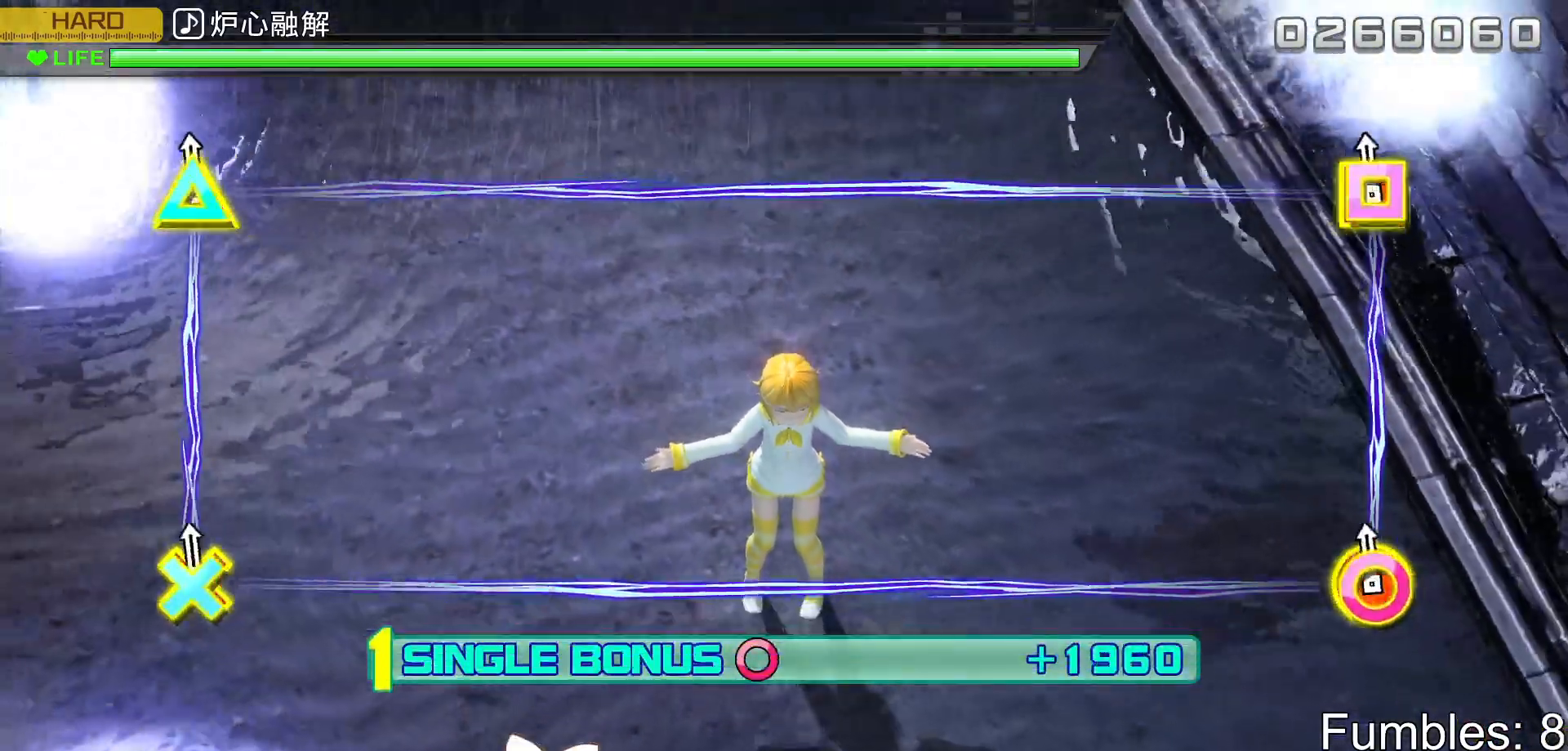
{"buttons": ["R2"], "left_stick": "center", "right_stick": "center", "events": [[33, "R2", "down"], [500, "L2", "up"]]}
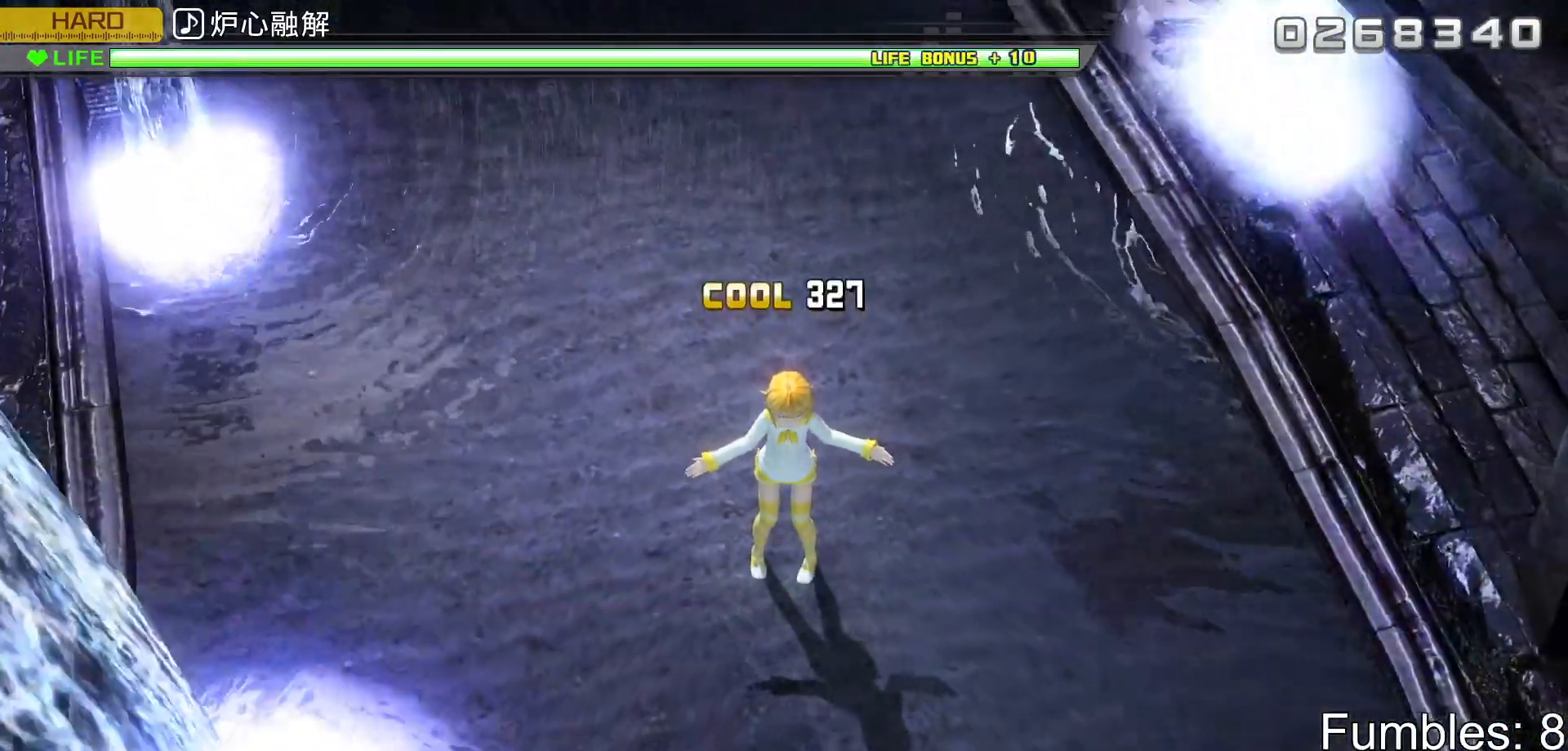
{"buttons": [], "left_stick": "center", "right_stick": "center", "events": [[233, "R2", "up"]]}
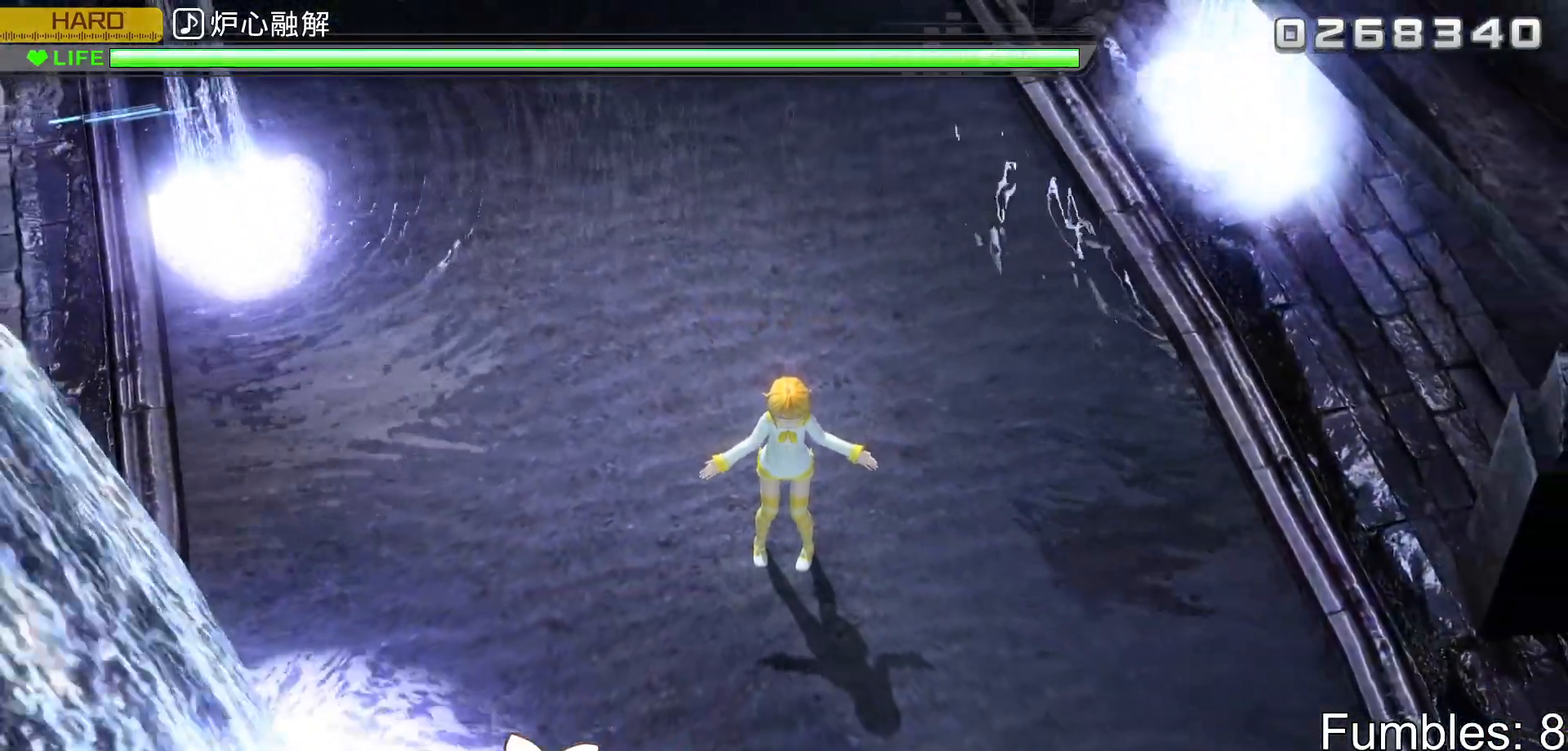
{"buttons": [], "left_stick": "center", "right_stick": "center", "events": []}
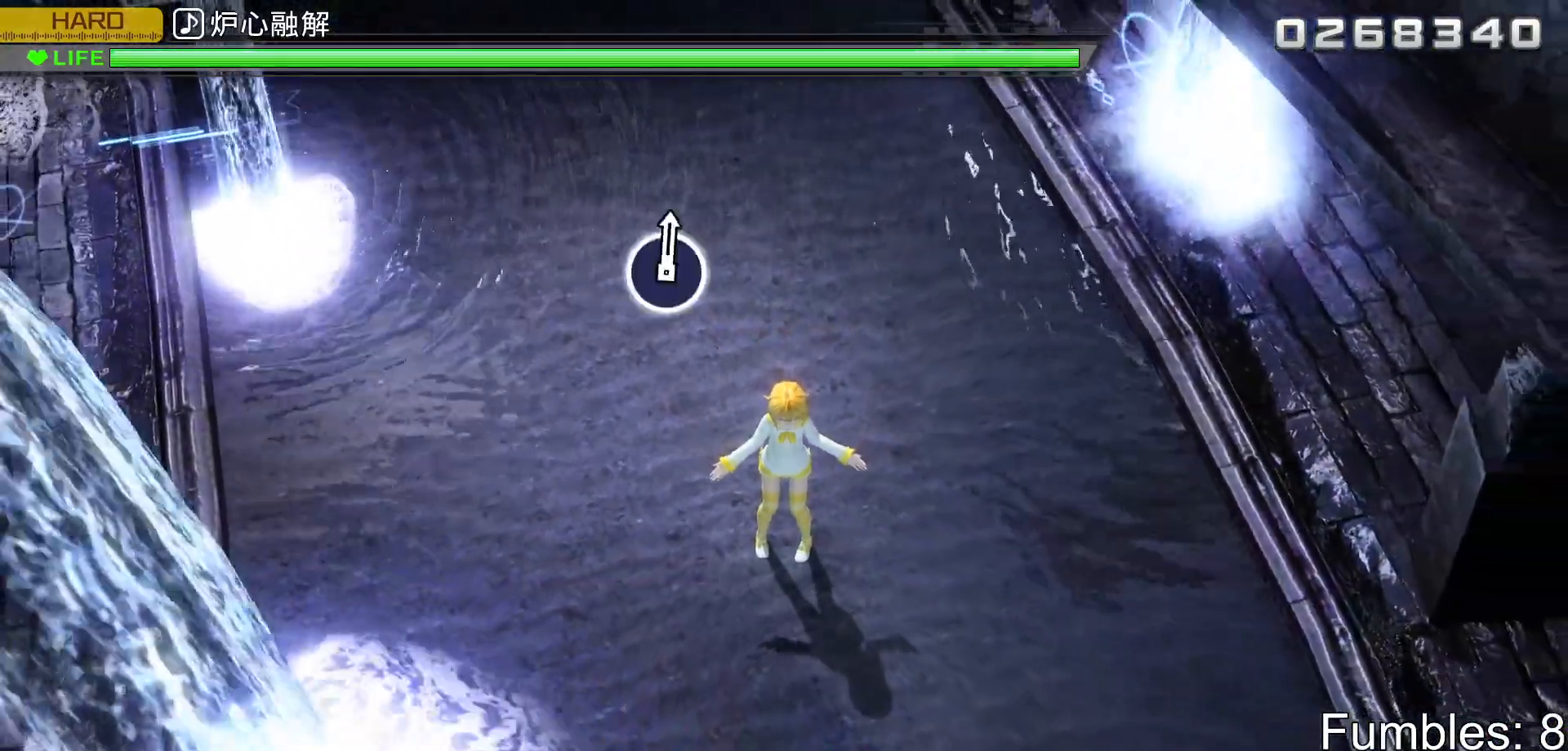
{"buttons": [], "left_stick": "center", "right_stick": "center", "events": []}
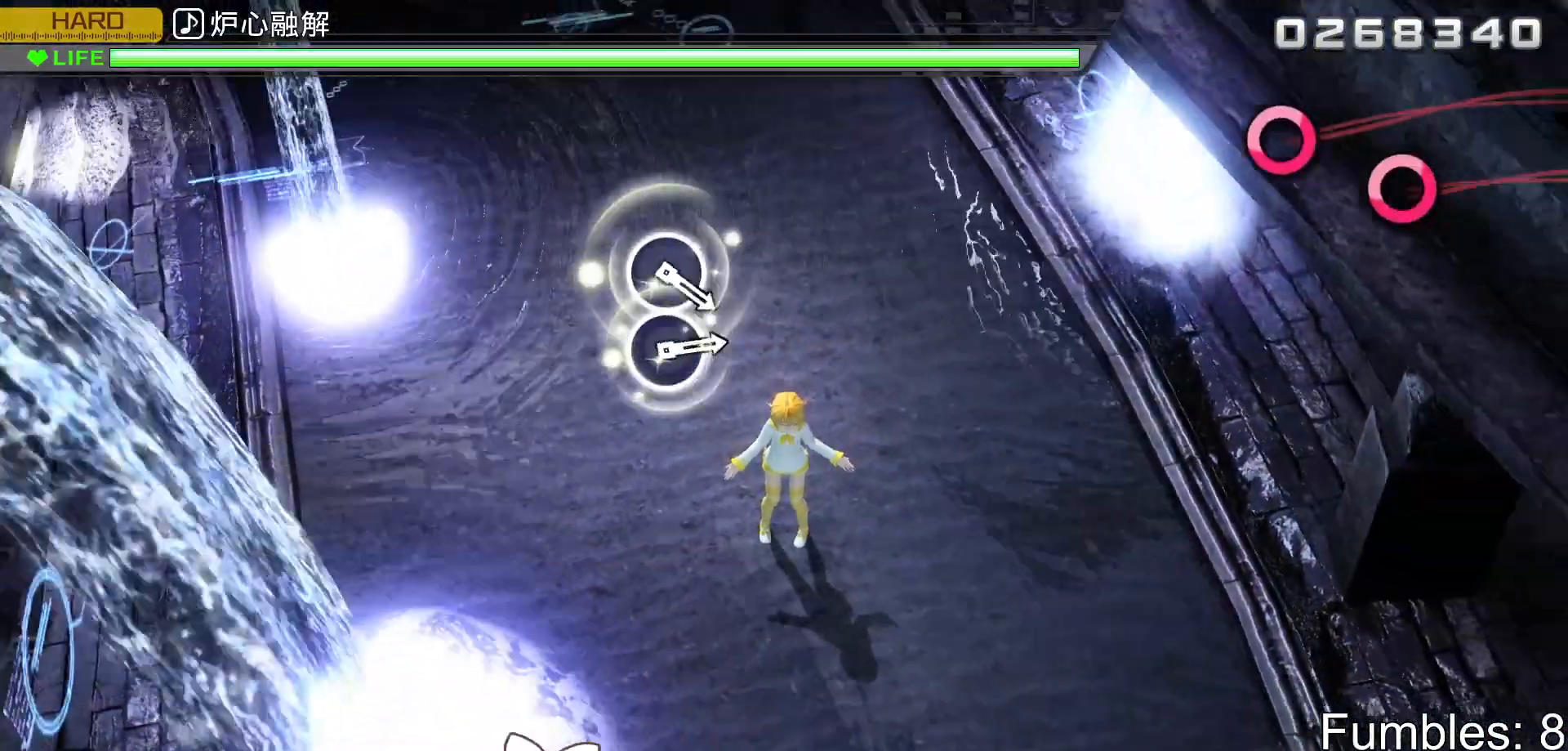
{"buttons": [], "left_stick": "center", "right_stick": "center", "events": []}
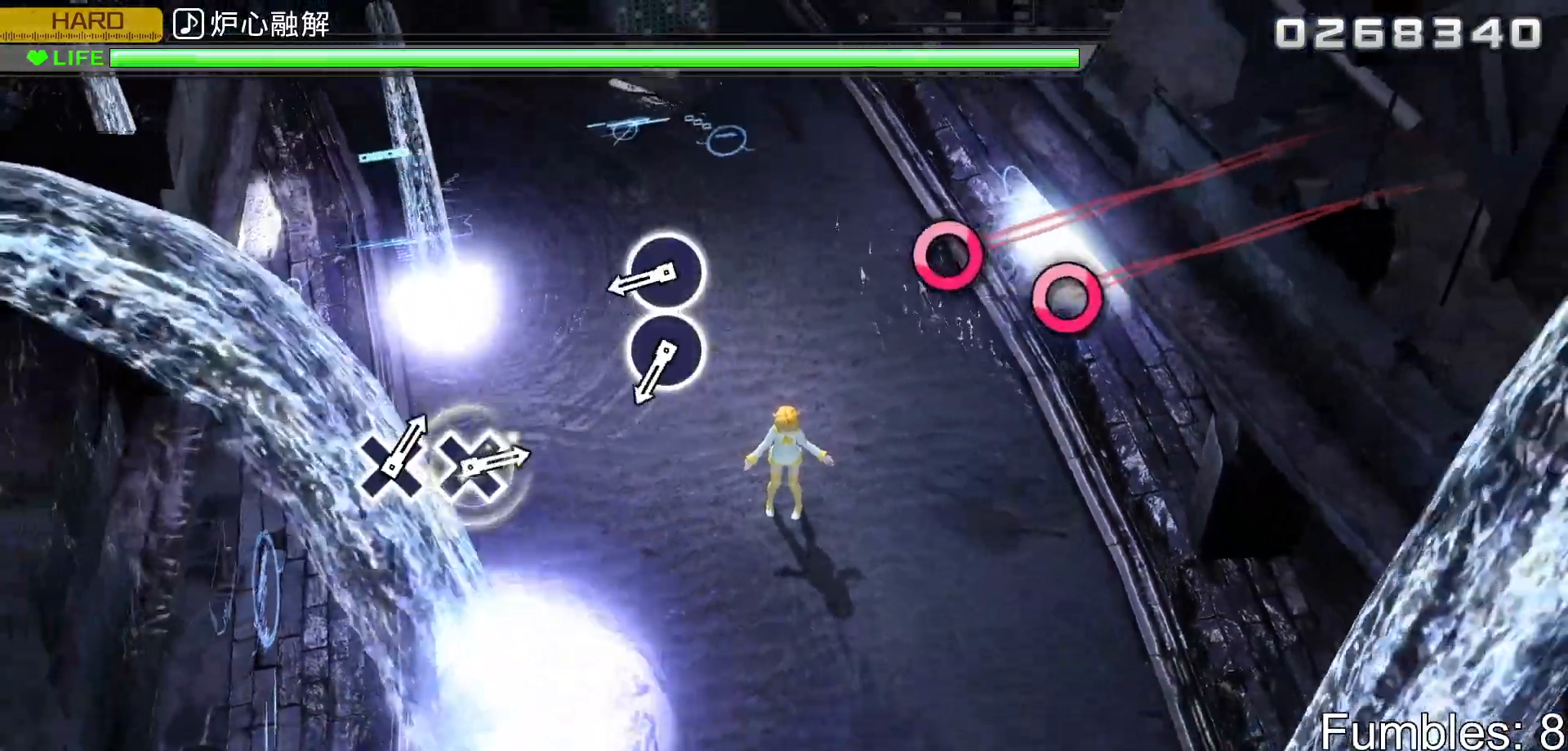
{"buttons": ["CIRCLE"], "left_stick": "center", "right_stick": "center", "events": [[450, "CIRCLE", "down"]]}
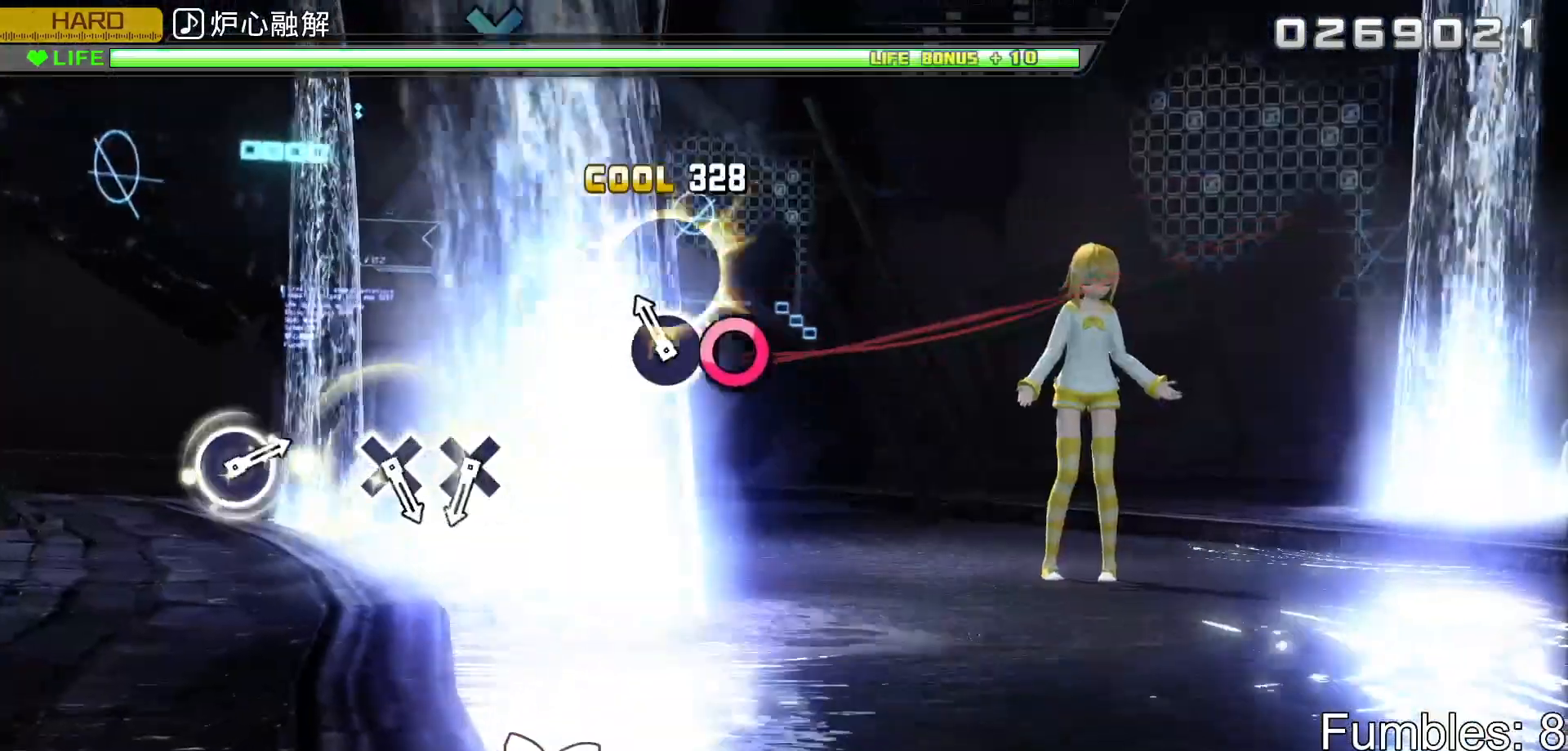
{"buttons": [], "left_stick": "center", "right_stick": "center", "events": [[50, "CIRCLE", "up"], [133, "CIRCLE", "down"], [283, "CIRCLE", "up"]]}
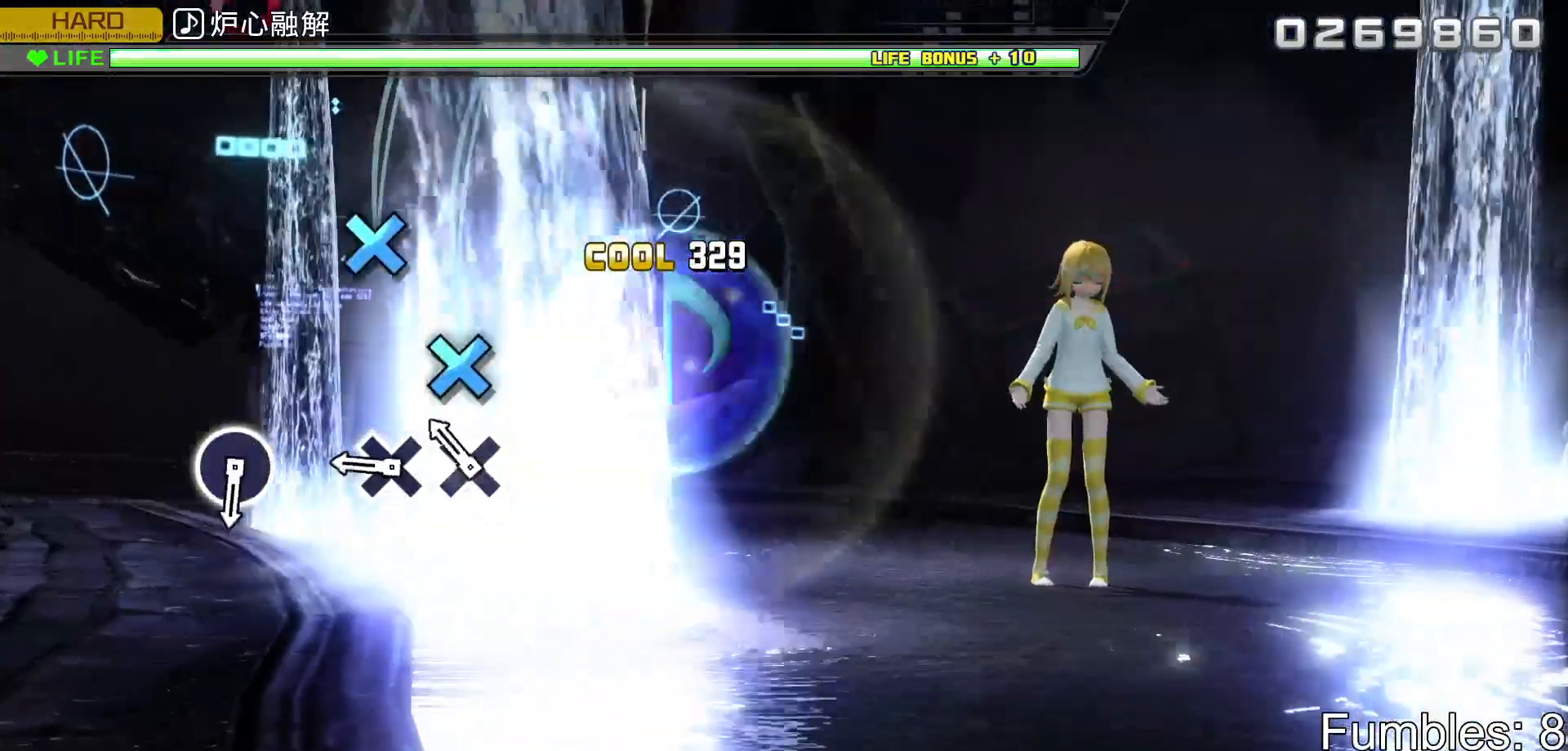
{"buttons": ["CROSS"], "left_stick": "center", "right_stick": "center", "events": [[133, "CROSS", "down"], [267, "CROSS", "up"], [350, "CROSS", "down"]]}
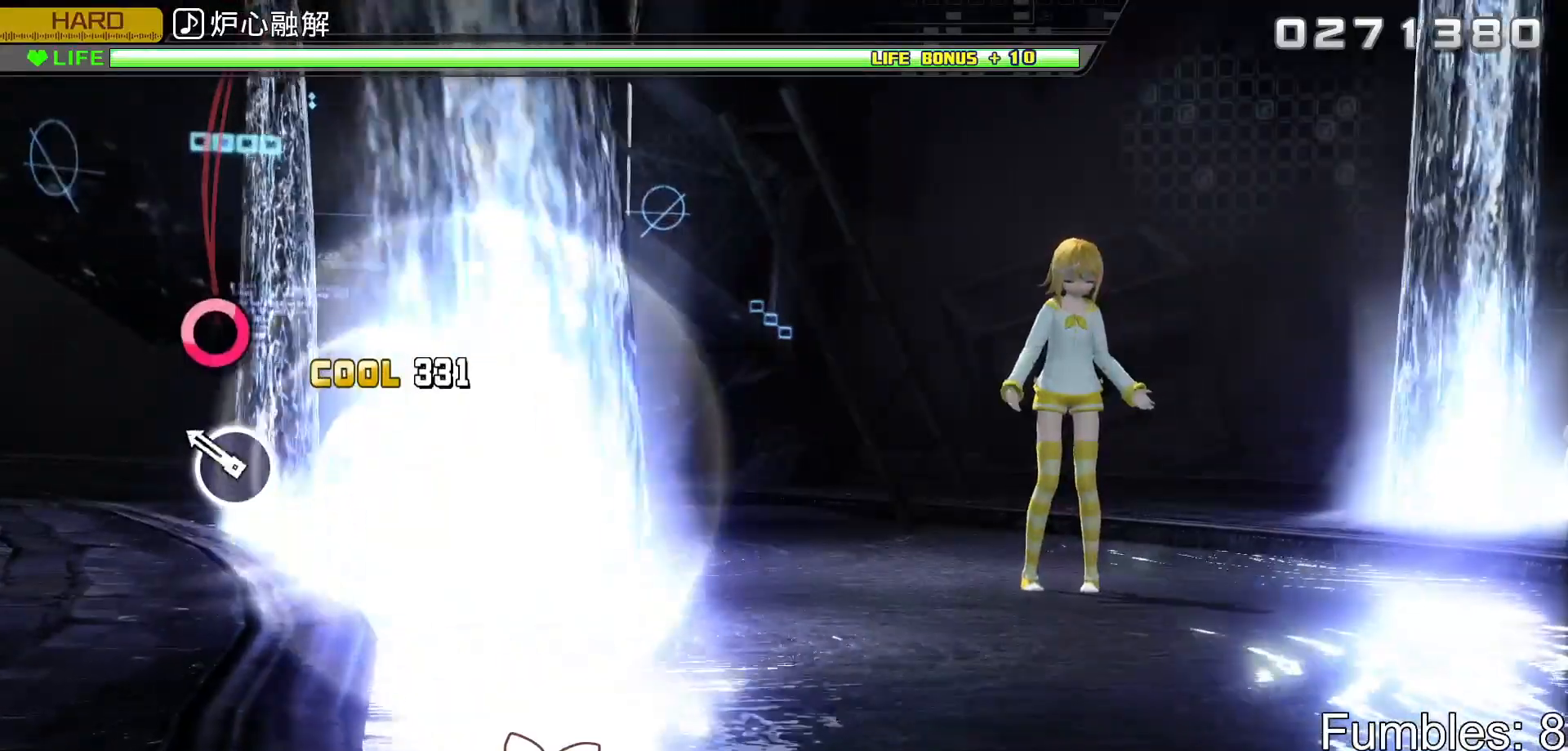
{"buttons": [], "left_stick": "center", "right_stick": "center", "events": [[17, "CROSS", "up"], [217, "CIRCLE", "down"], [400, "CIRCLE", "up"]]}
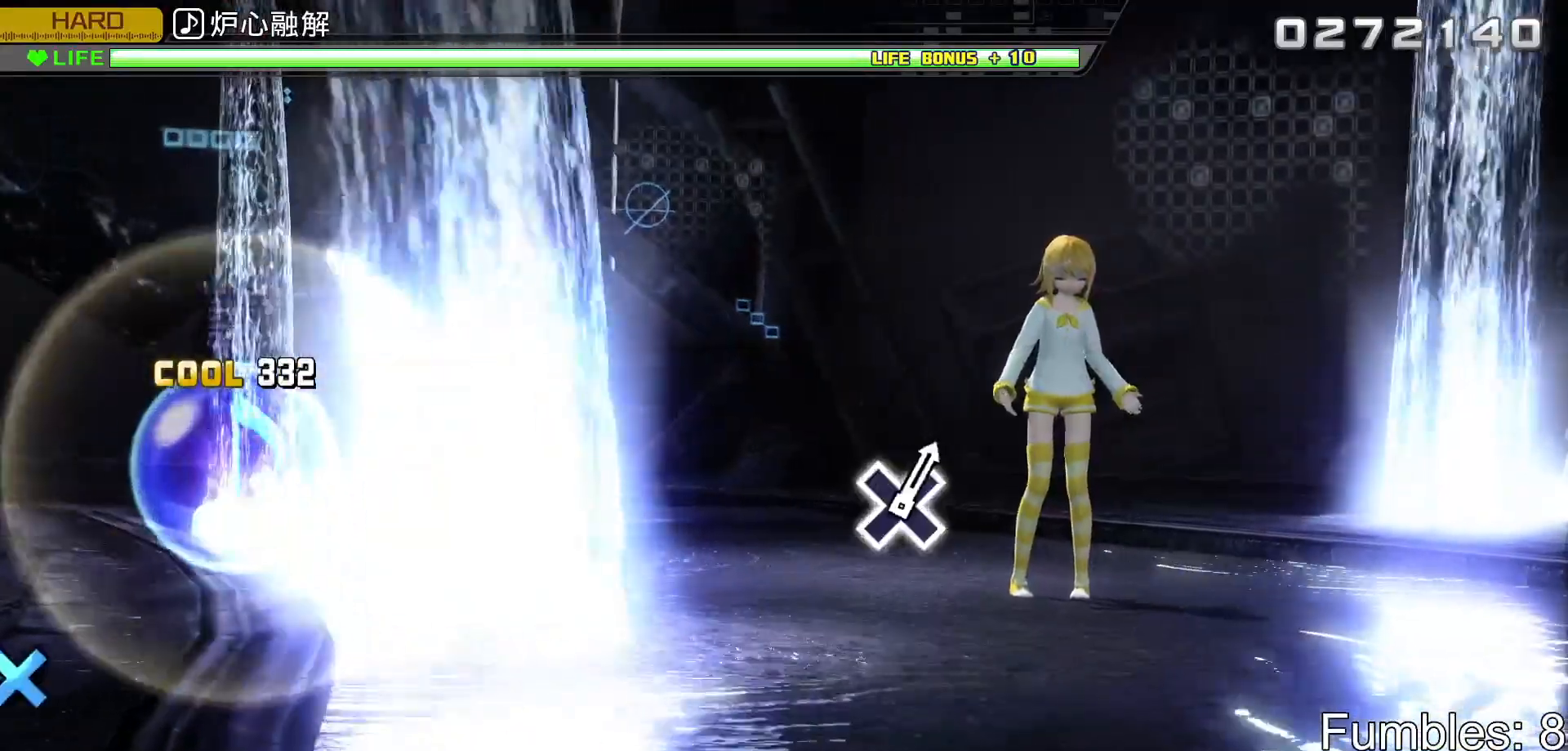
{"buttons": [], "left_stick": "center", "right_stick": "center", "events": []}
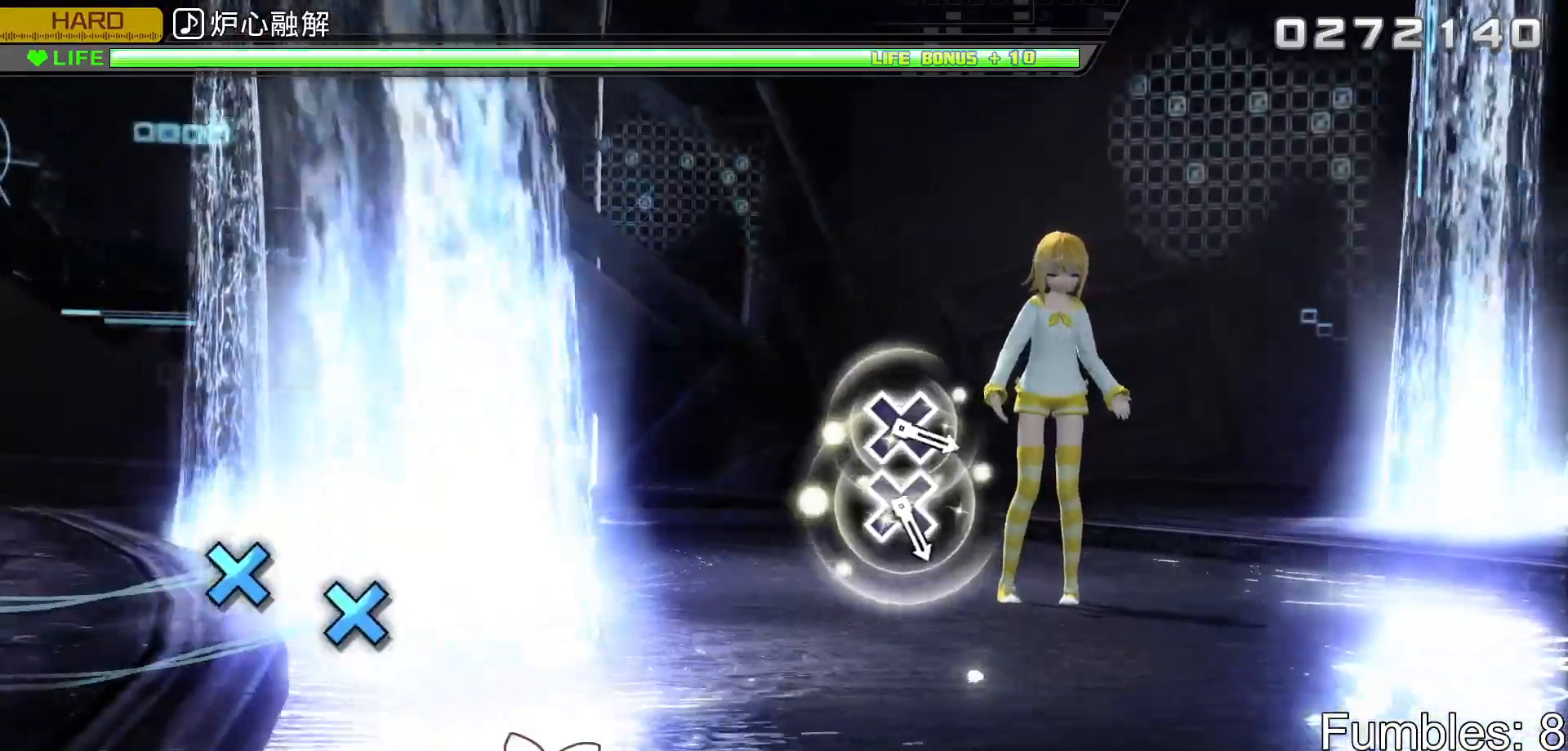
{"buttons": [], "left_stick": "center", "right_stick": "center", "events": []}
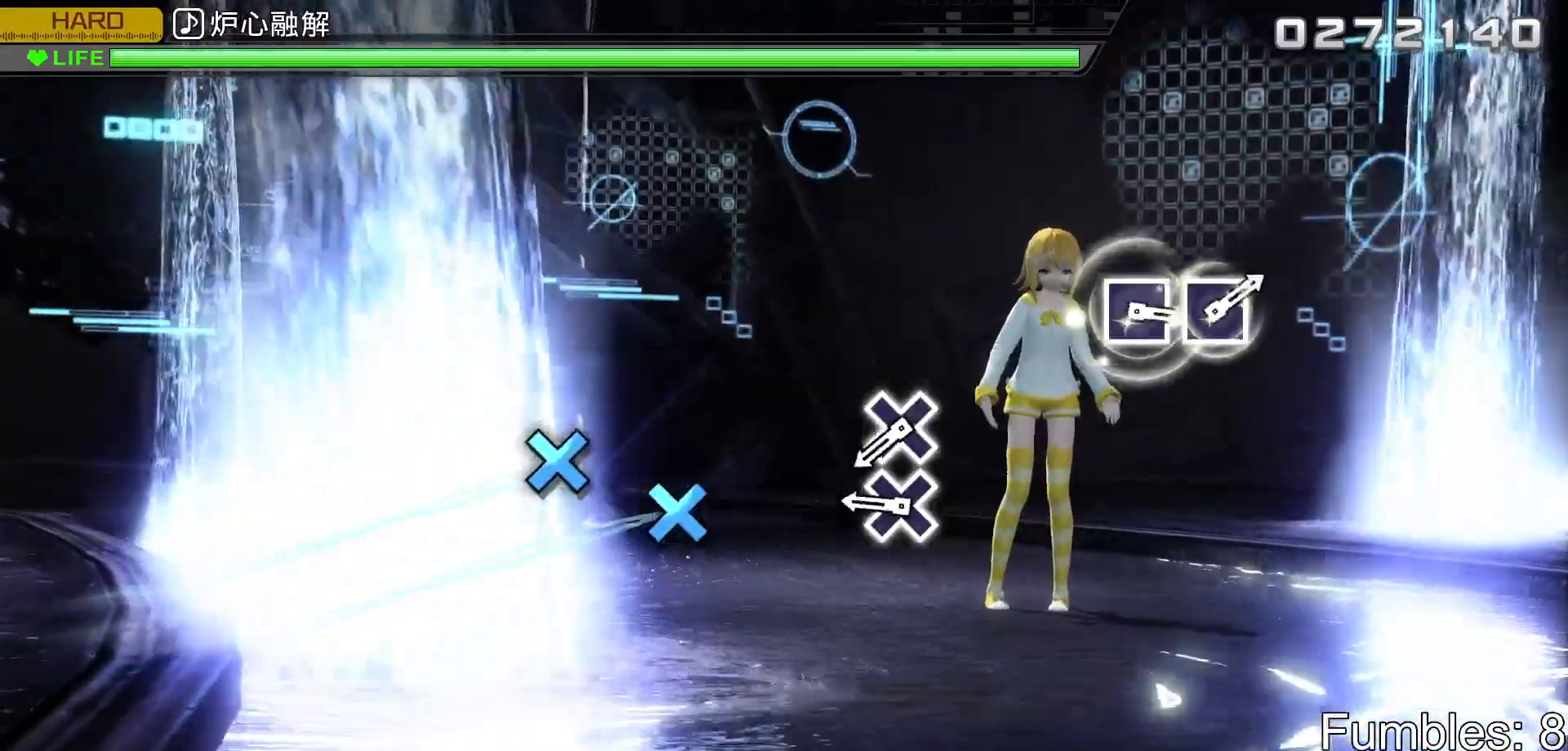
{"buttons": [], "left_stick": "center", "right_stick": "center", "events": [[350, "CROSS", "down"], [467, "CROSS", "up"]]}
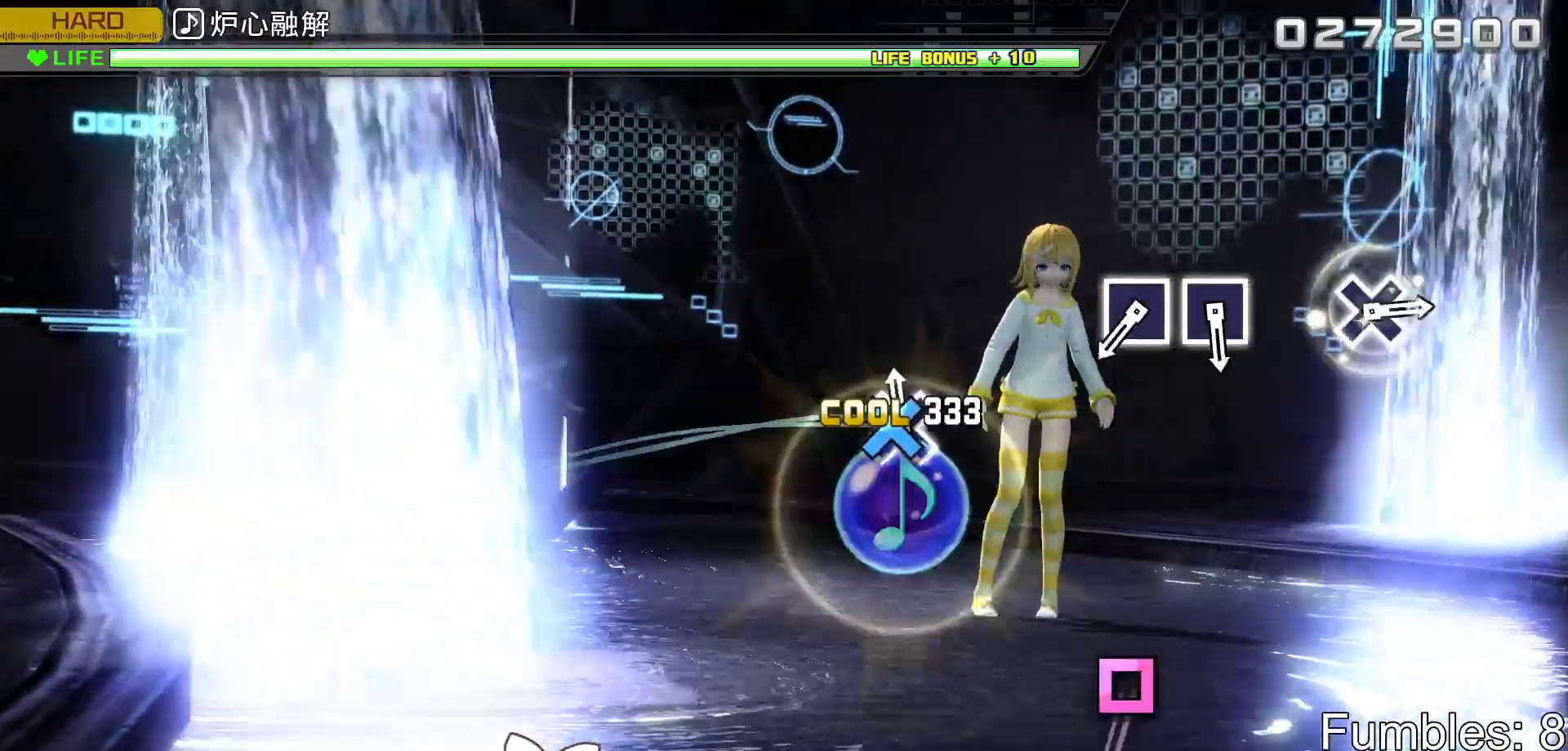
{"buttons": [], "left_stick": "center", "right_stick": "center", "events": [[33, "CROSS", "down"], [183, "CROSS", "up"]]}
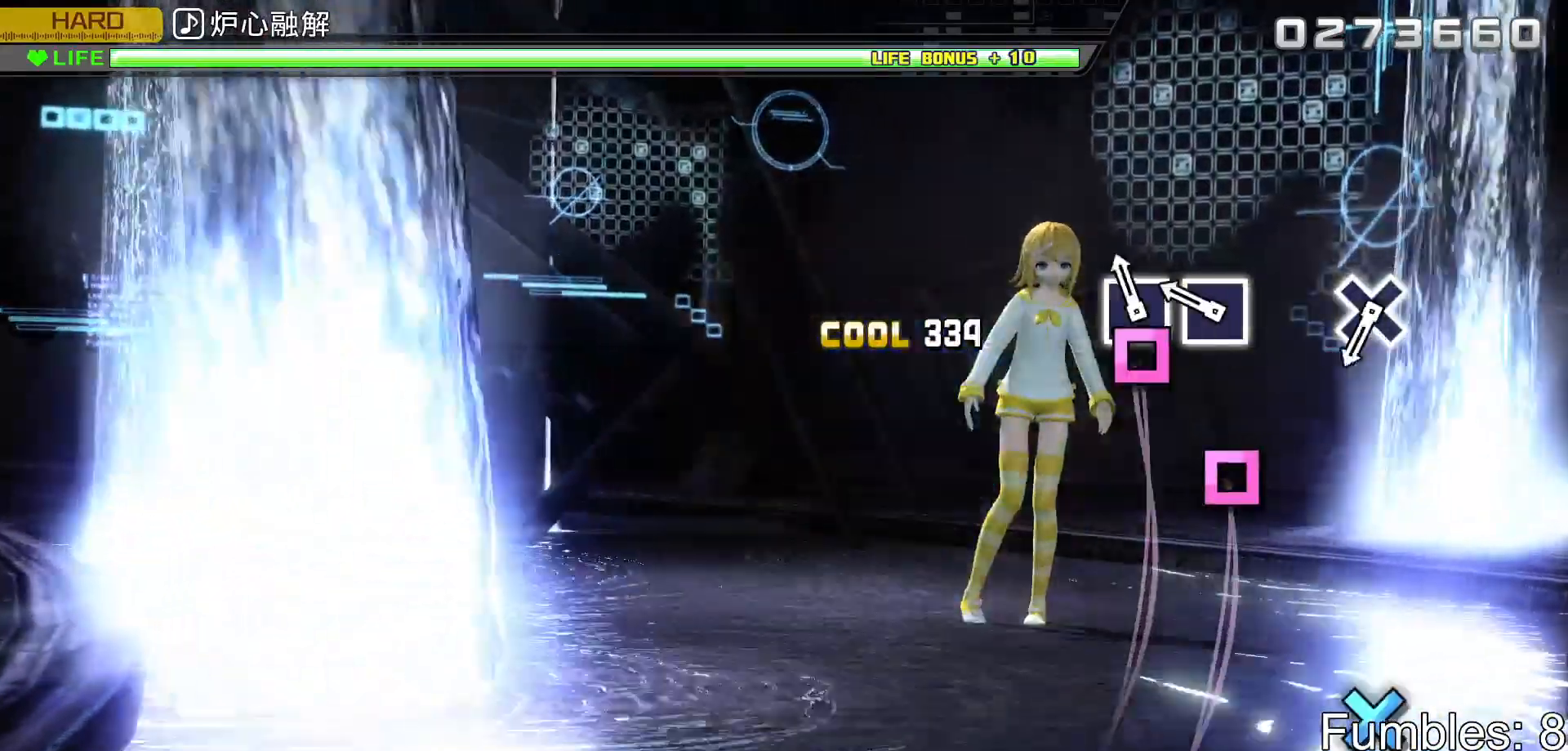
{"buttons": [], "left_stick": "center", "right_stick": "center", "events": [[83, "SQUARE", "down"], [183, "SQUARE", "up"], [267, "SQUARE", "down"], [417, "SQUARE", "up"]]}
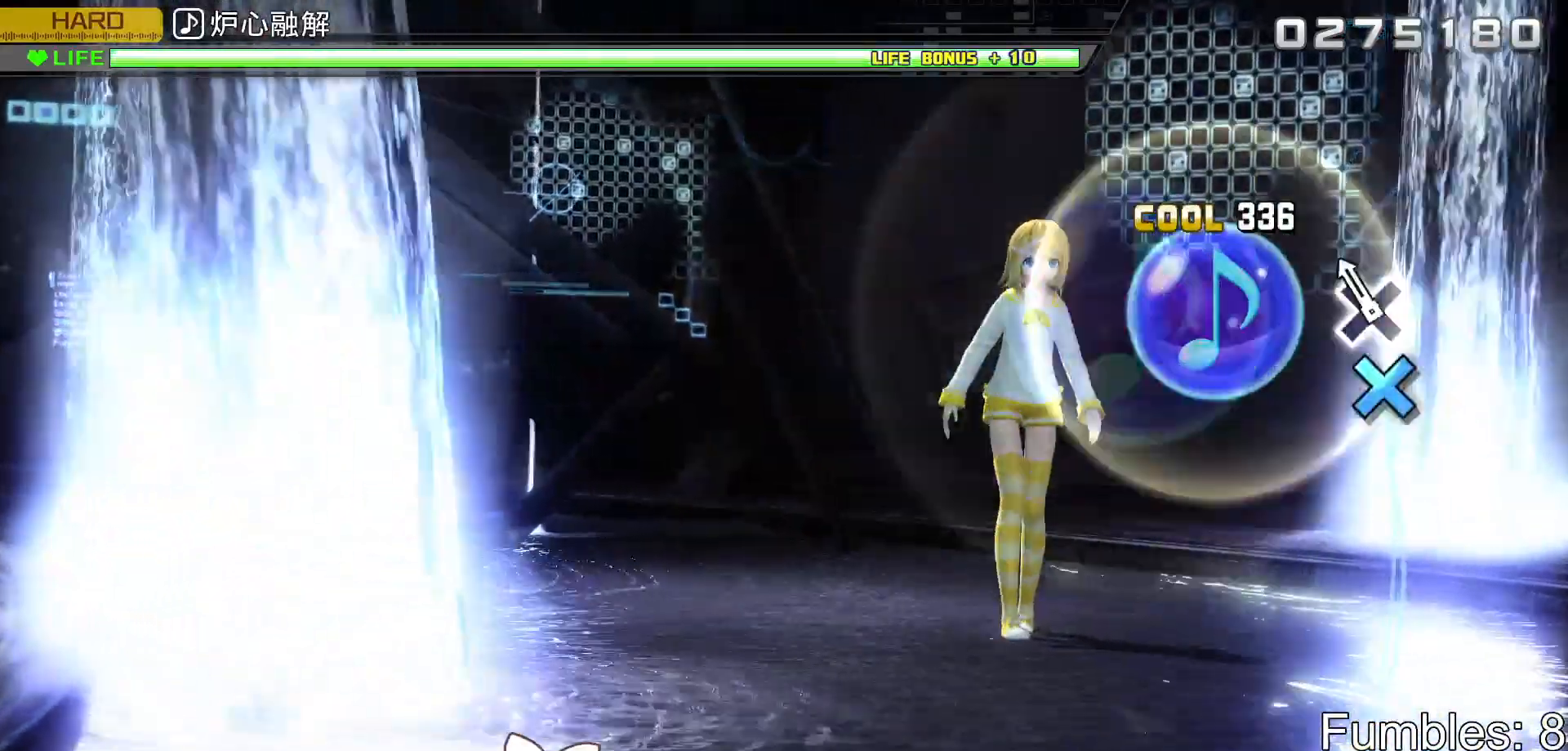
{"buttons": [], "left_stick": "center", "right_stick": "center", "events": [[133, "CROSS", "down"], [350, "CROSS", "up"]]}
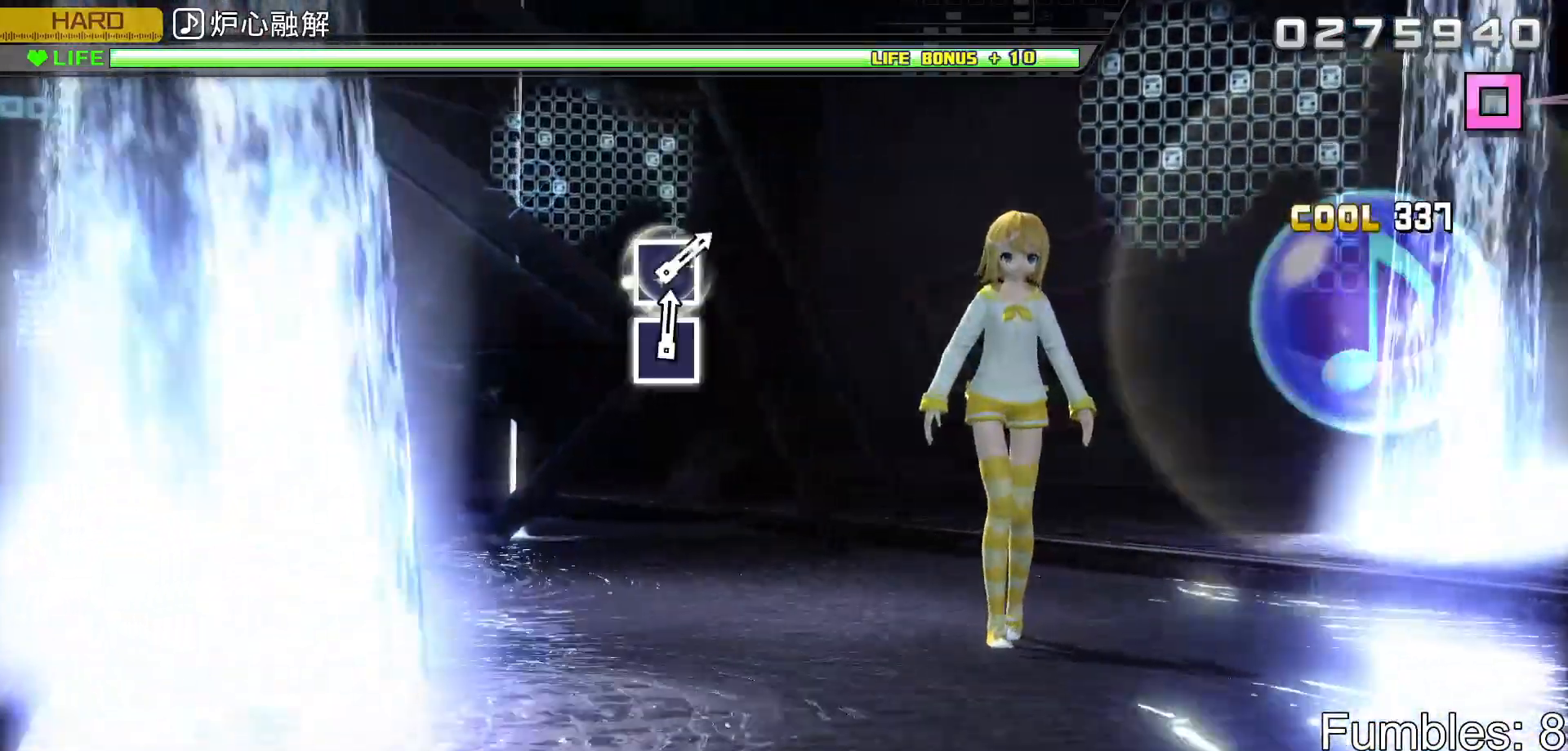
{"buttons": [], "left_stick": "center", "right_stick": "center", "events": []}
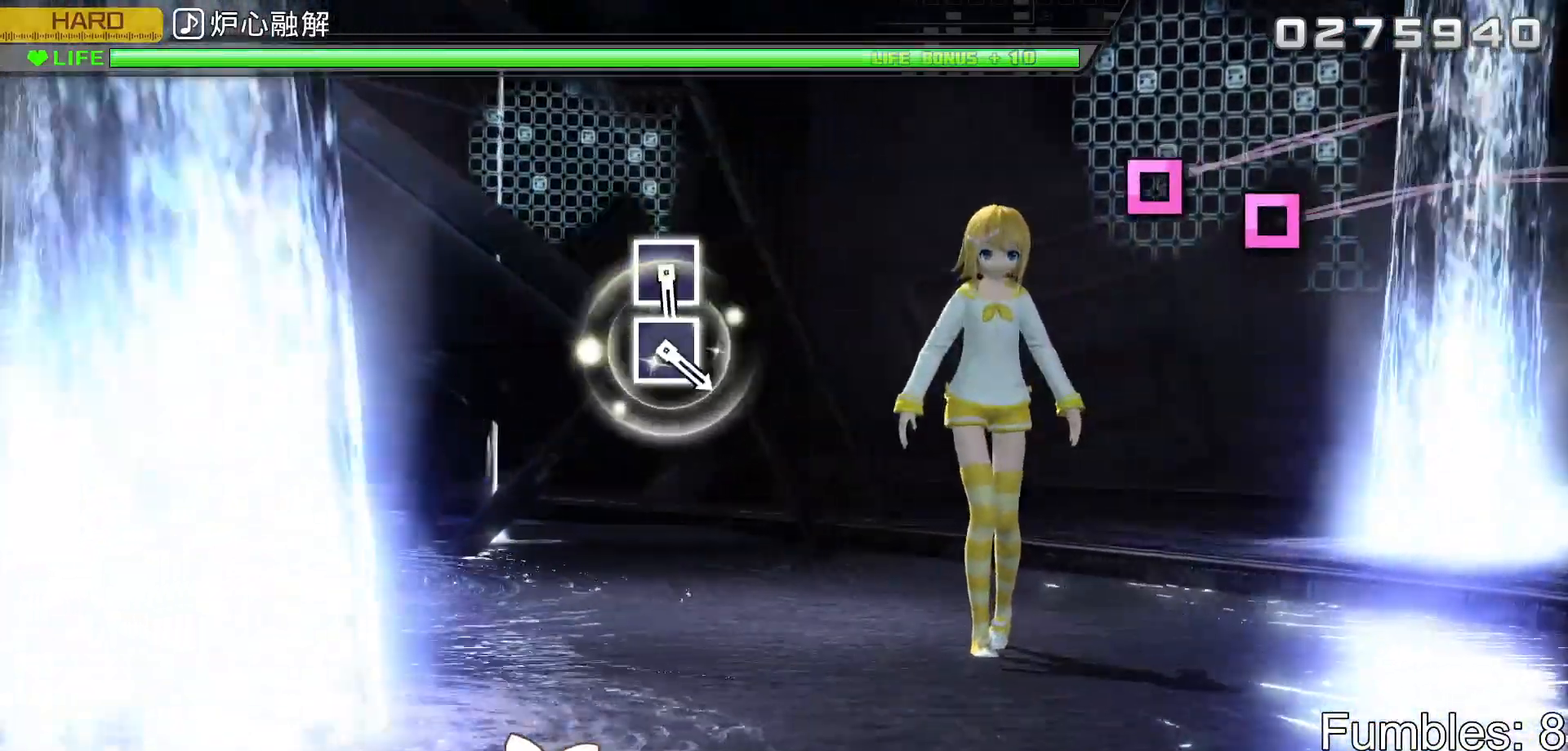
{"buttons": [], "left_stick": "center", "right_stick": "center", "events": []}
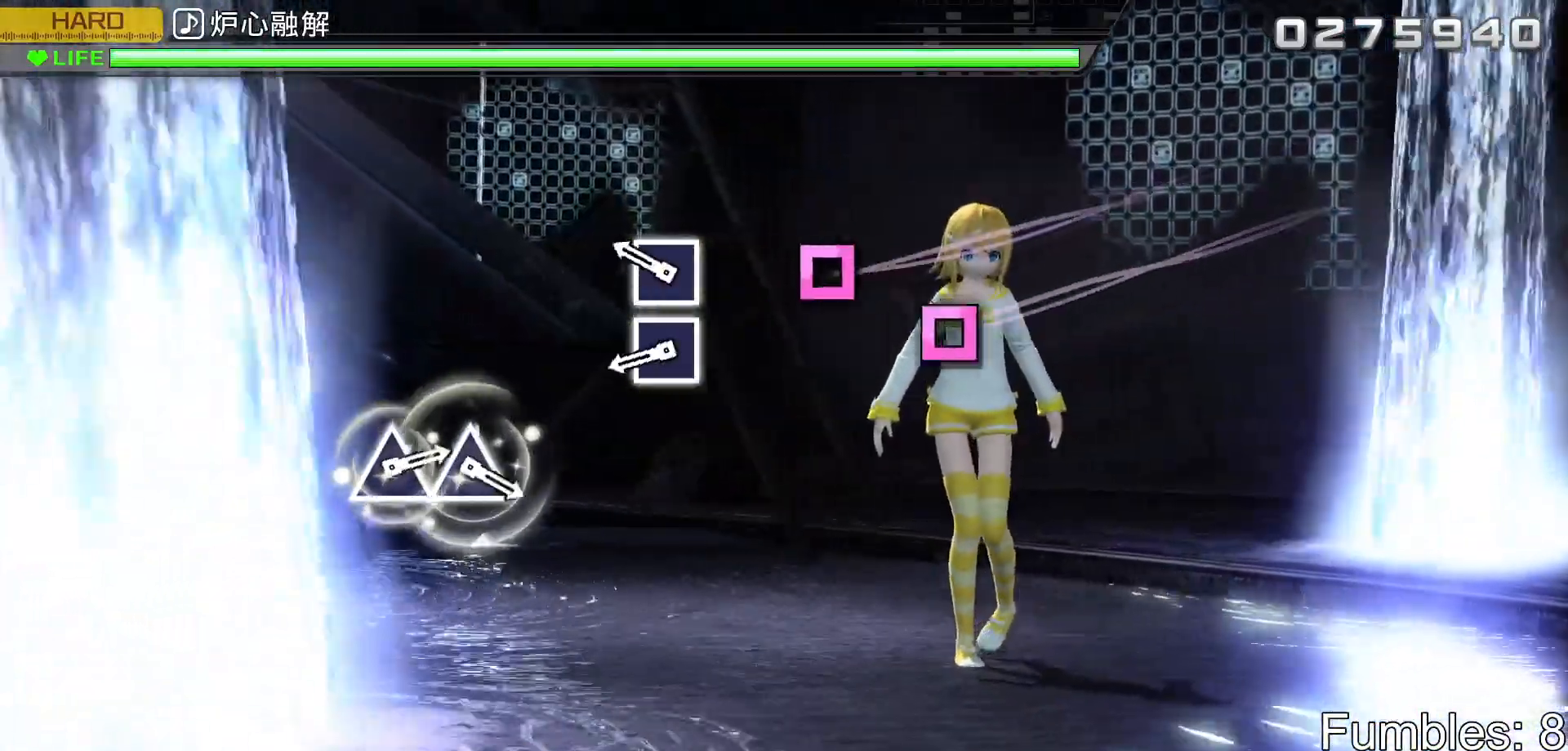
{"buttons": ["SQUARE"], "left_stick": "center", "right_stick": "center", "events": [[267, "SQUARE", "down"], [367, "SQUARE", "up"], [450, "SQUARE", "down"]]}
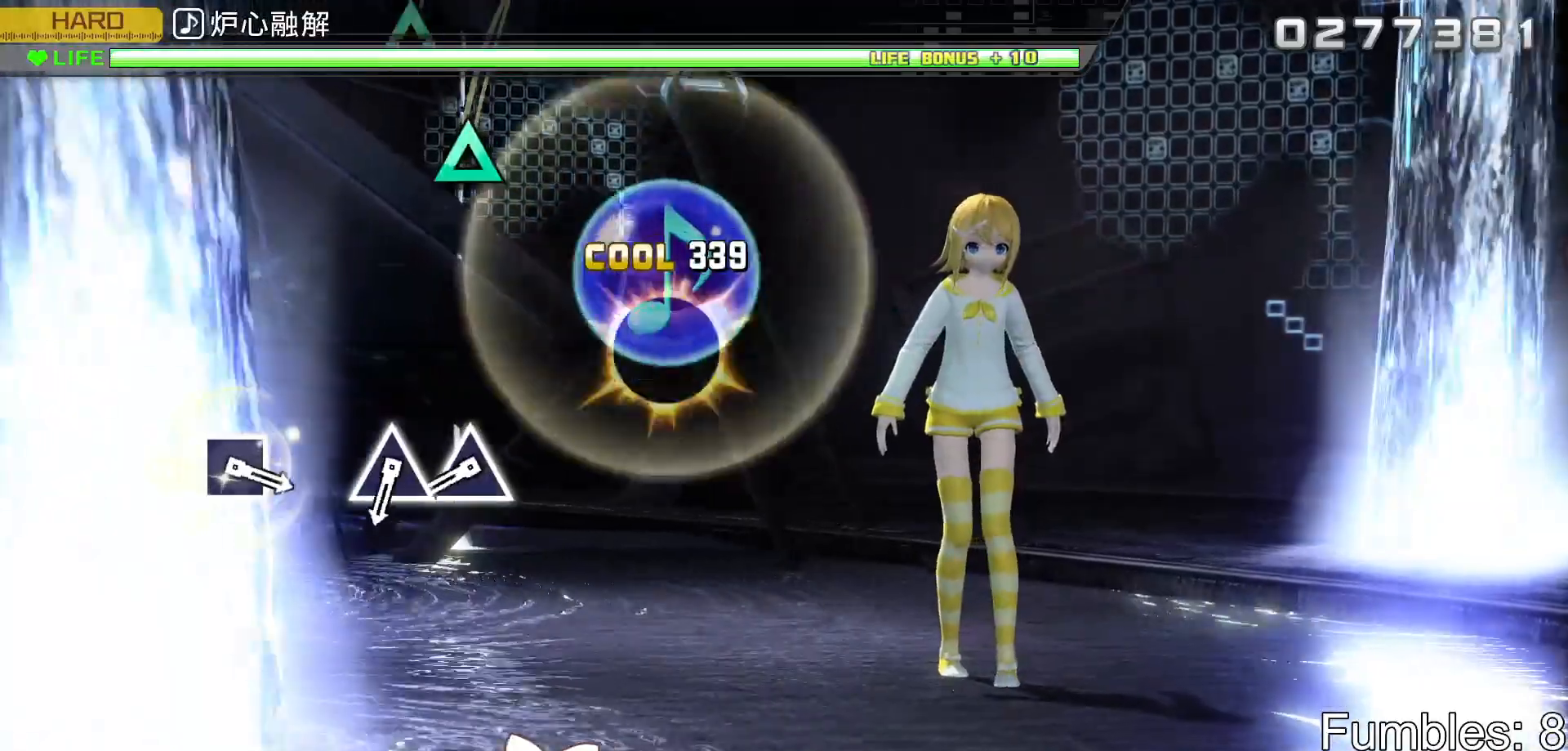
{"buttons": ["TRIANGLE"], "left_stick": "center", "right_stick": "center", "events": [[100, "SQUARE", "up"], [483, "TRIANGLE", "down"]]}